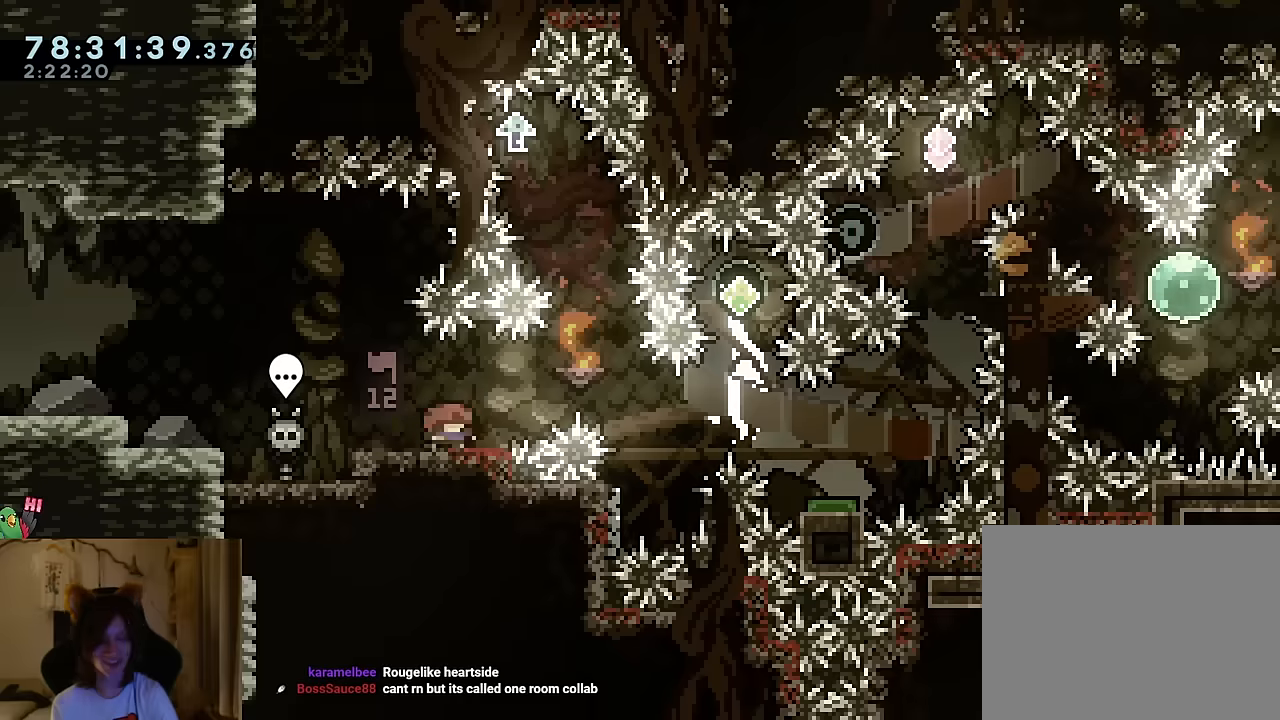
Gameplay with a controller (Nintendo layout); each line is a JSON object with the inputs held at the frame after it. "events" lists button and stick changes between this image and that frame as [ms after this image, input, new state], when the widget could be followed in between. Not read: HOME L1 L3 R1 R3 SELECT.
{"buttons": ["B"], "left_stick": "center", "right_stick": "center", "events": [[100, "left_stick", "right"], [250, "B", "down"], [350, "B", "up"], [400, "B", "down"], [400, "L2", "up"], [400, "left_stick", "center"]]}
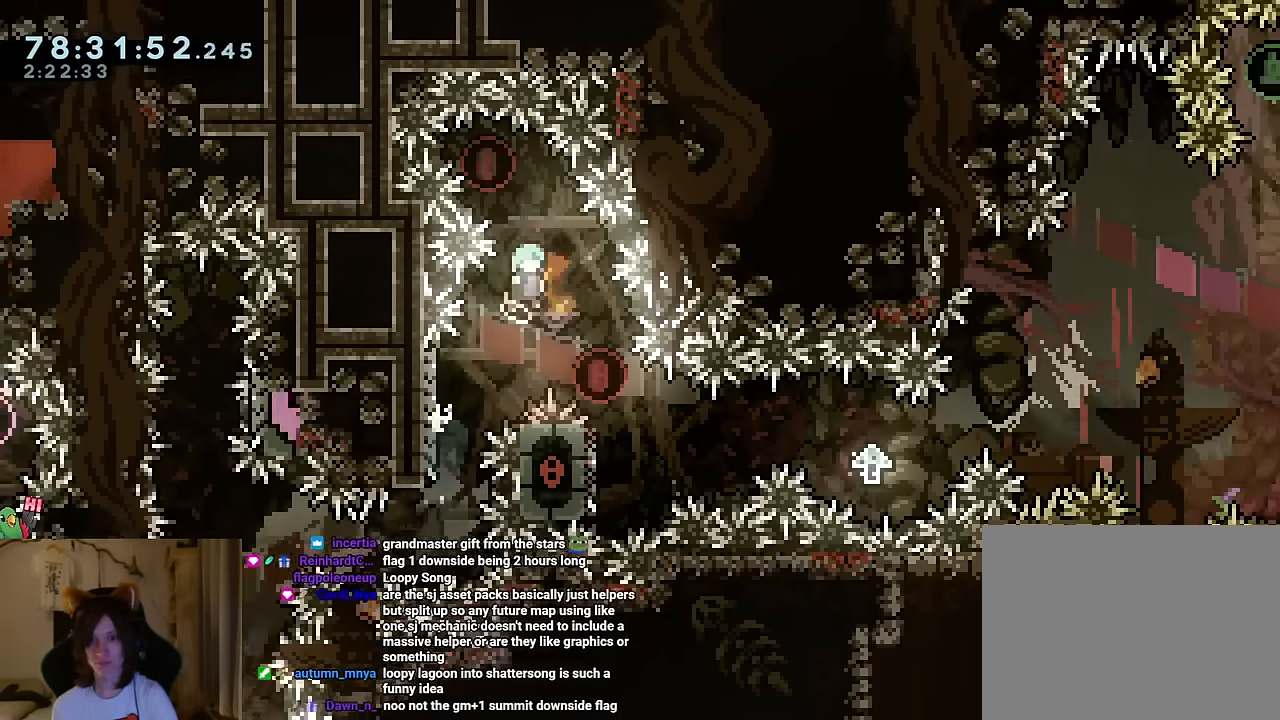
{"buttons": ["B"], "left_stick": "center", "right_stick": "center", "events": [[117, "left_stick", "up-left"], [217, "left_stick", "center"]]}
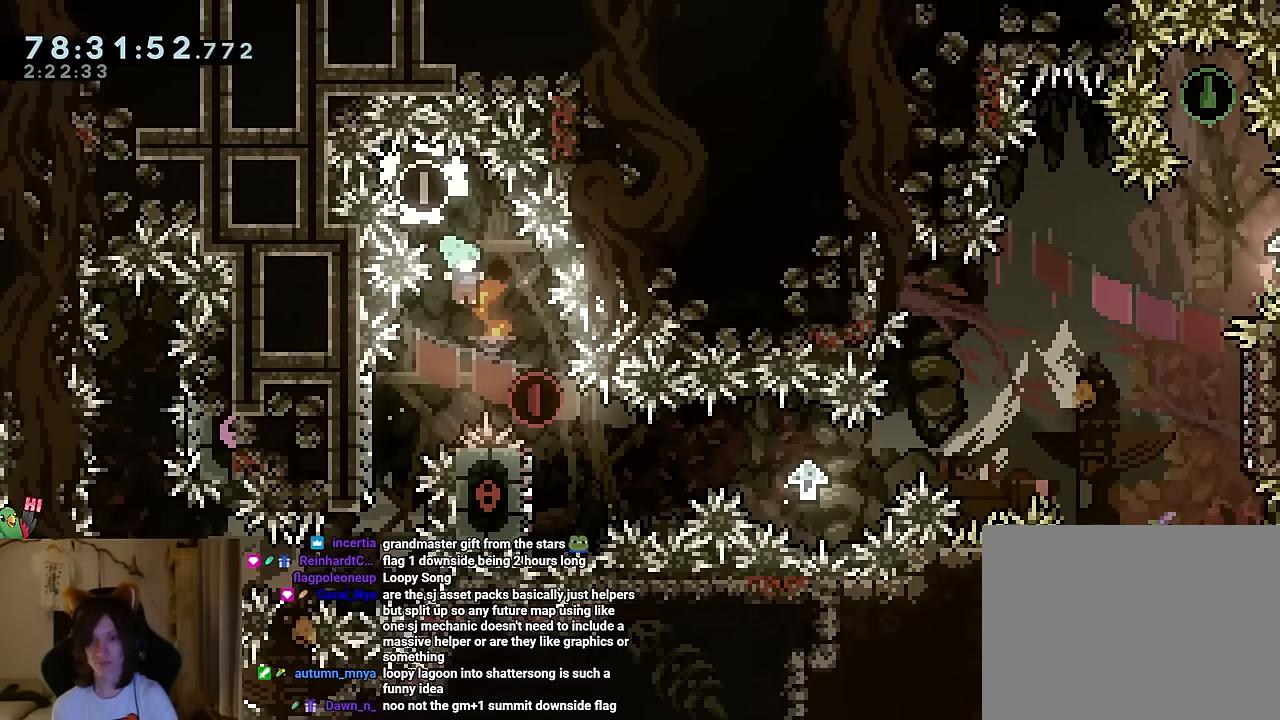
{"buttons": ["B"], "left_stick": "right", "right_stick": "center", "events": [[33, "left_stick", "right"], [100, "Y", "down"], [150, "Y", "up"], [166, "B", "up"], [166, "left_stick", "center"], [216, "left_stick", "up-left"], [433, "B", "down"], [483, "left_stick", "right"]]}
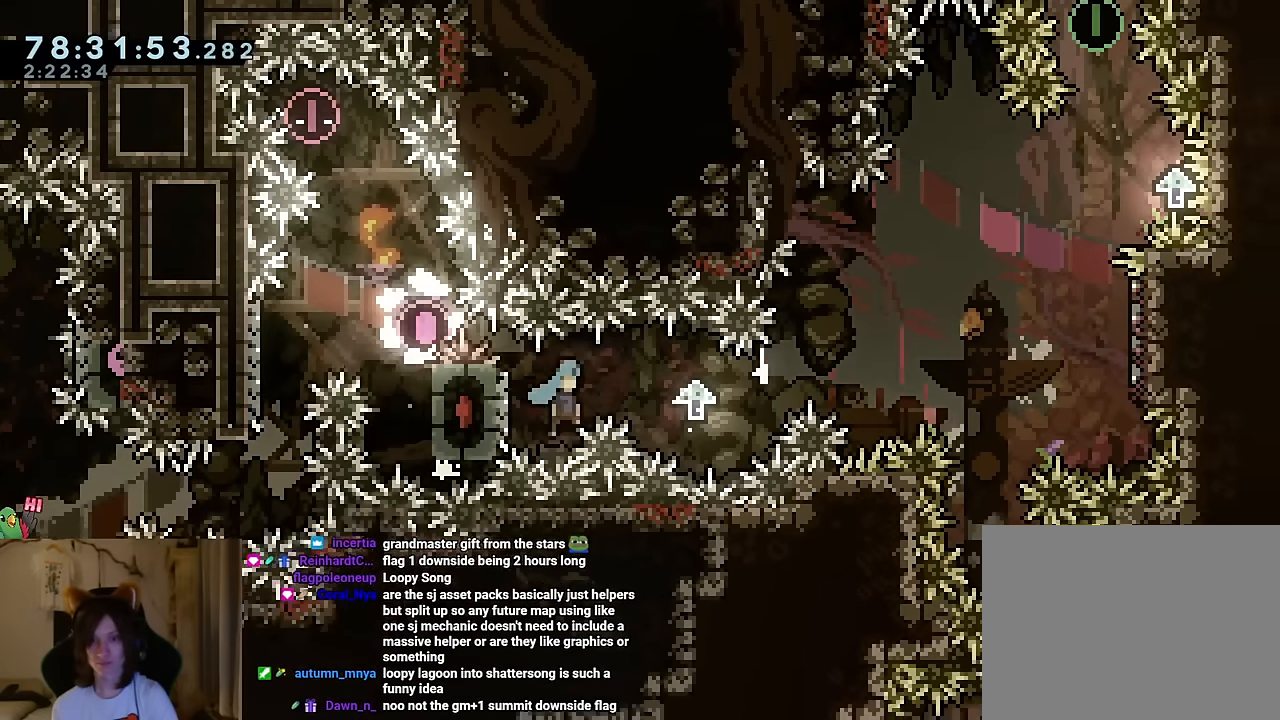
{"buttons": [], "left_stick": "right", "right_stick": "center"}
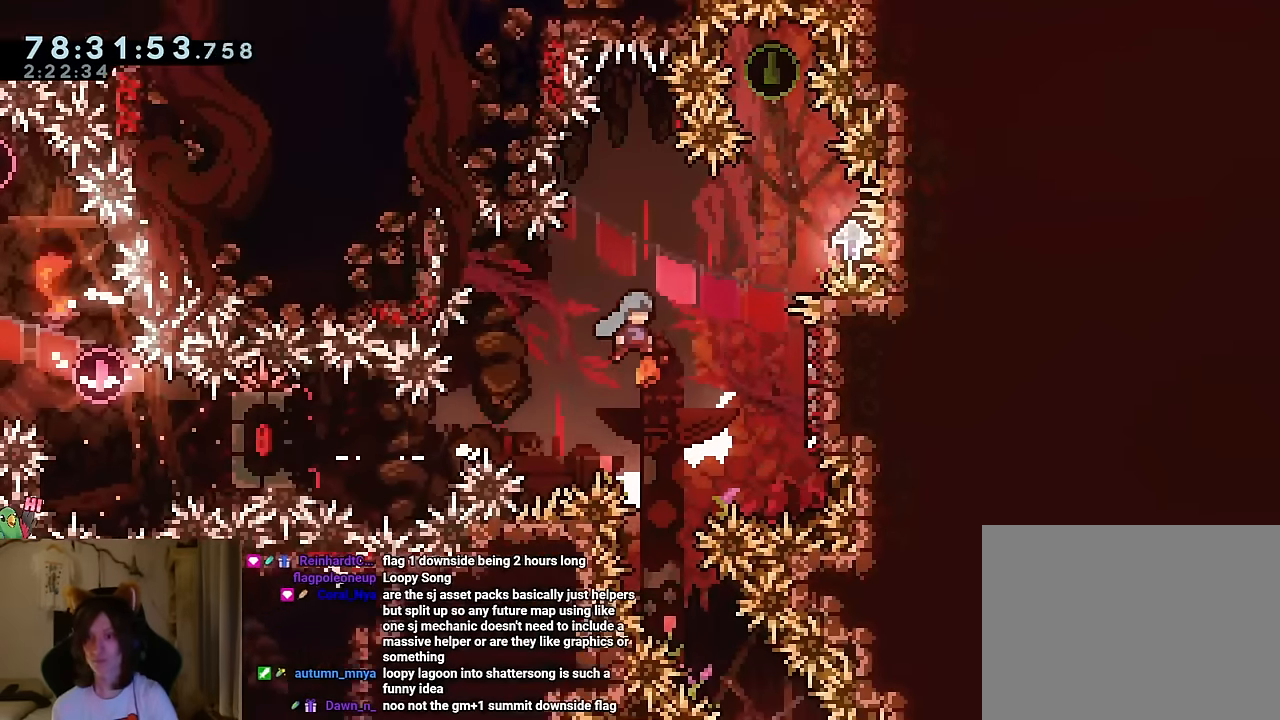
{"buttons": ["B"], "left_stick": "center", "right_stick": "center", "events": [[333, "B", "down"], [333, "left_stick", "center"]]}
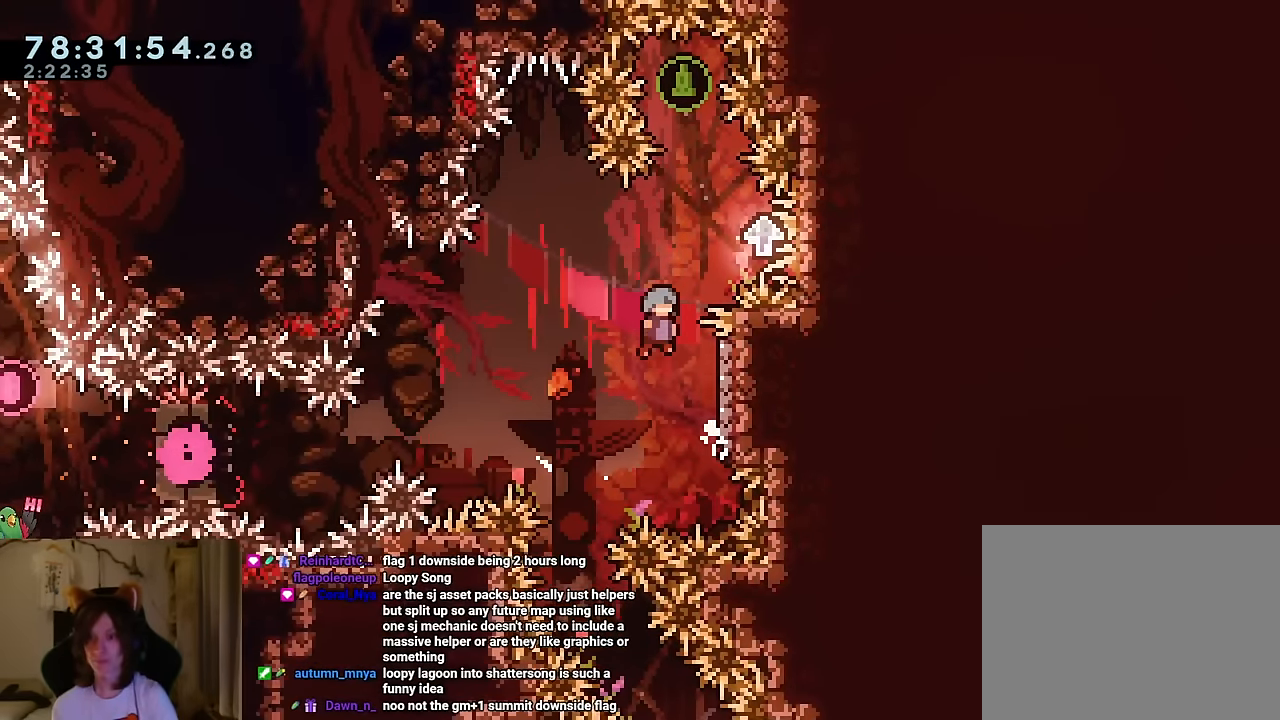
{"buttons": ["B"], "left_stick": "center", "right_stick": "center", "events": [[67, "left_stick", "right"], [284, "B", "up"], [284, "left_stick", "center"], [317, "B", "down"]]}
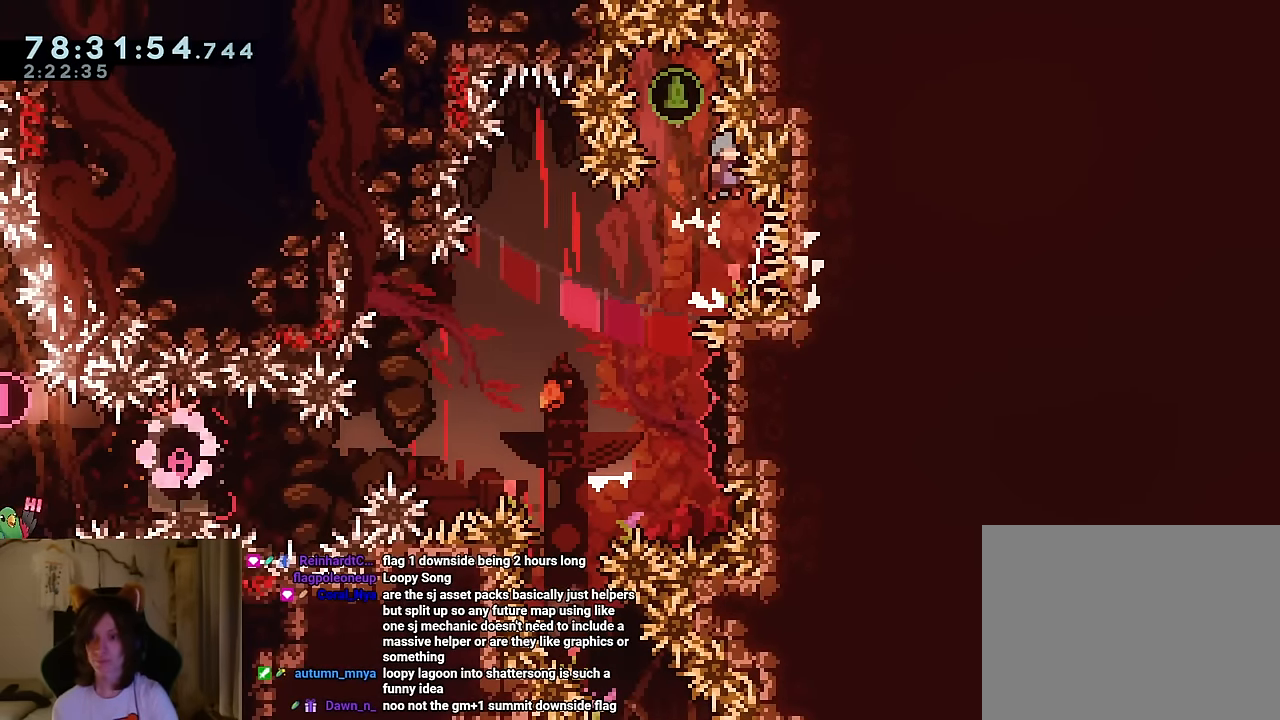
{"buttons": [], "left_stick": "center", "right_stick": "center", "events": [[150, "left_stick", "up-left"], [267, "left_stick", "center"], [417, "B", "up"]]}
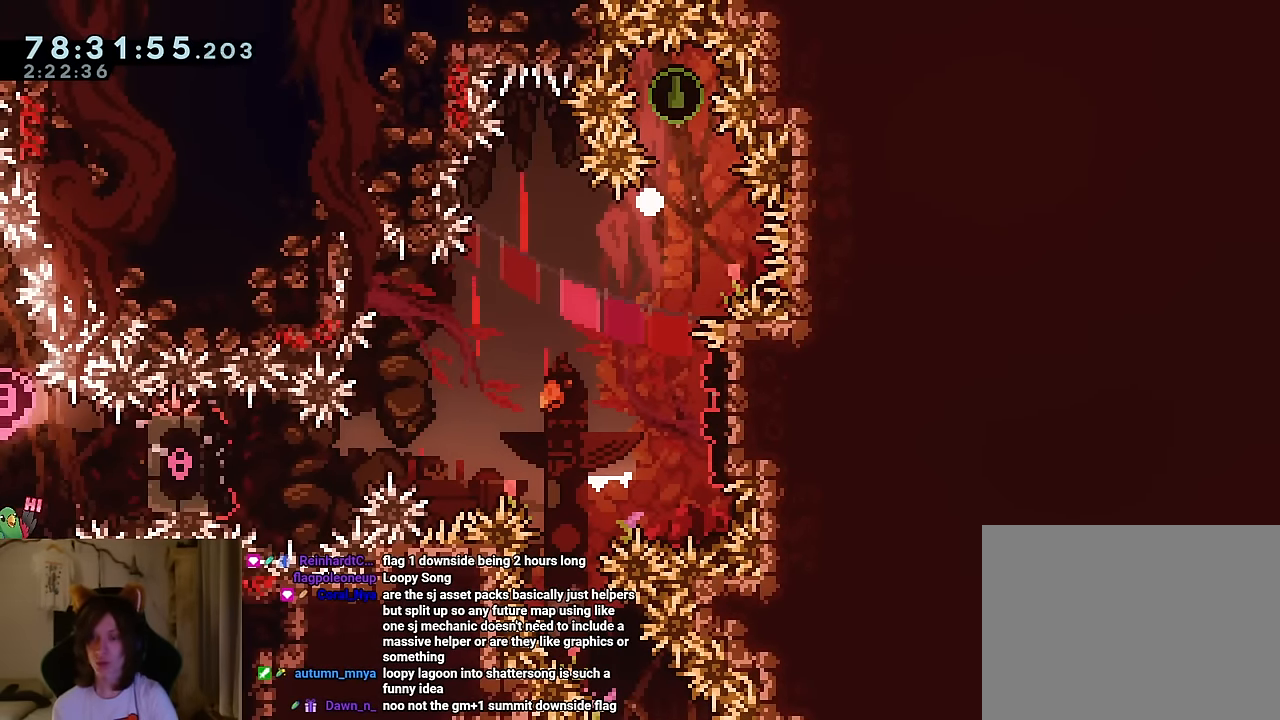
{"buttons": [], "left_stick": "center", "right_stick": "center", "events": [[50, "B", "down"], [150, "B", "up"]]}
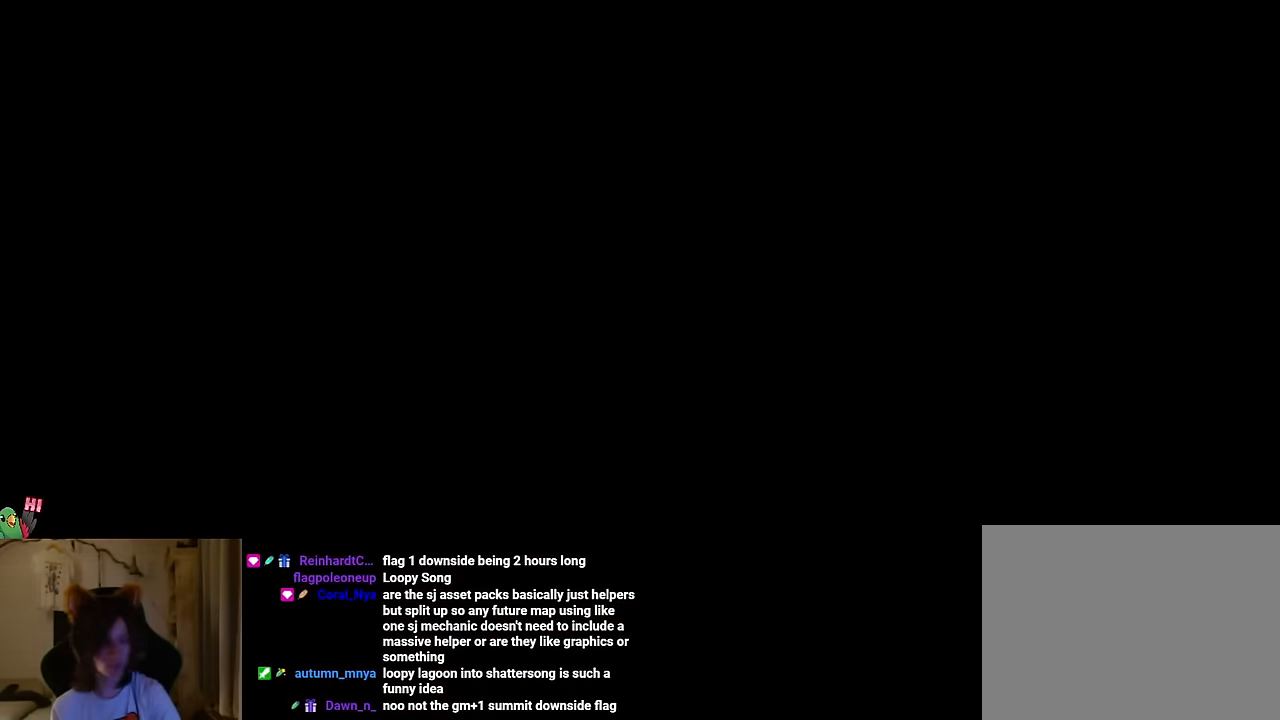
{"buttons": [], "left_stick": "center", "right_stick": "center", "events": []}
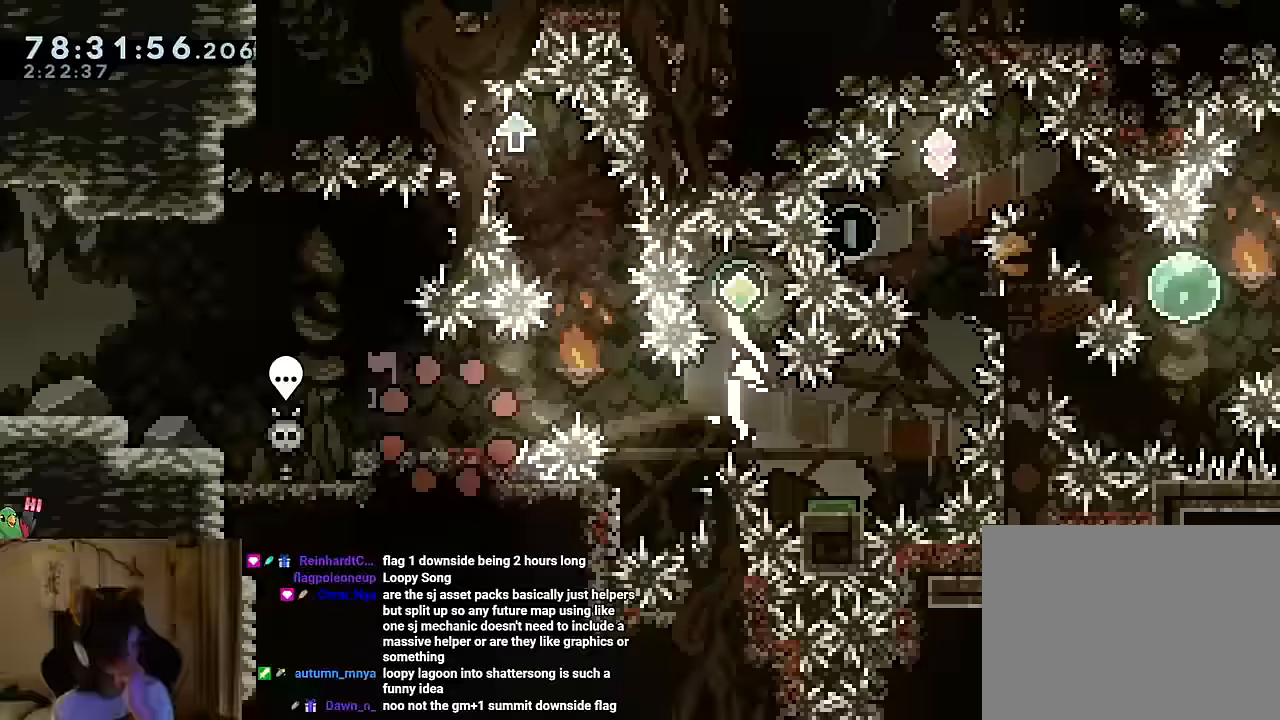
{"buttons": [], "left_stick": "right", "right_stick": "center", "events": [[134, "B", "down"], [151, "B", "up"], [201, "left_stick", "up-left"], [401, "B", "down"], [451, "left_stick", "right"], [501, "B", "up"]]}
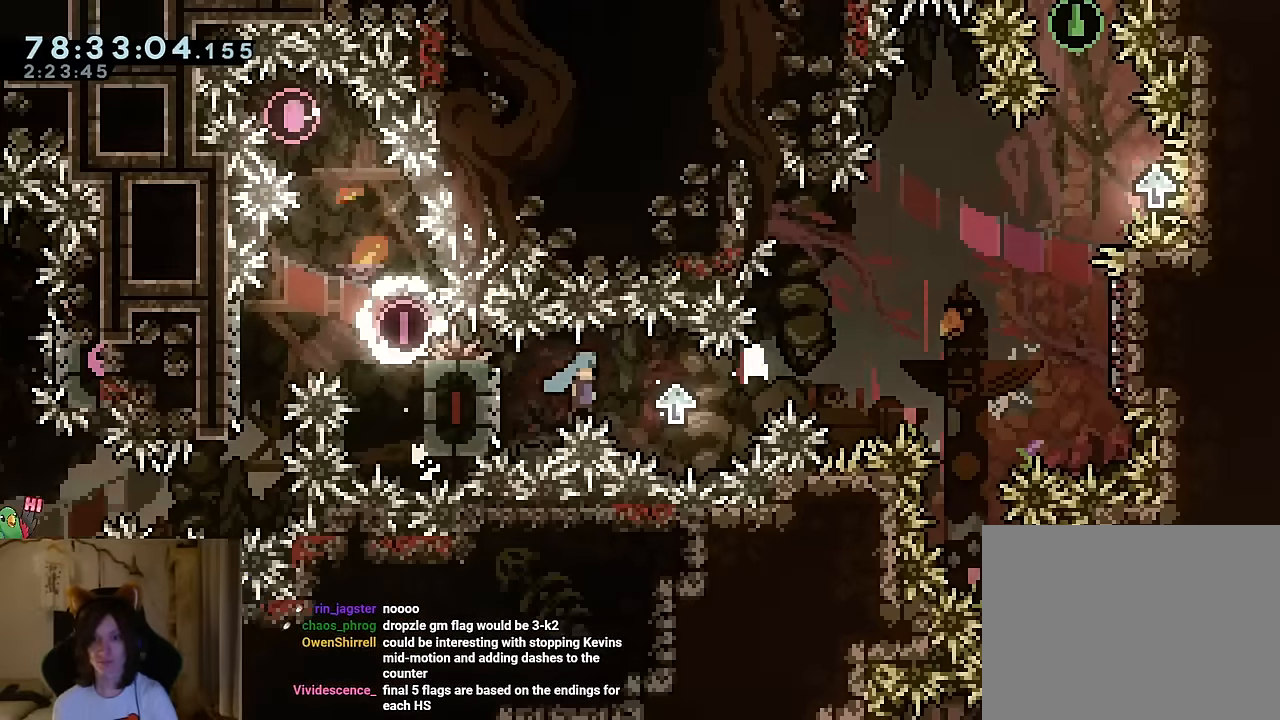
{"buttons": [], "left_stick": "right", "right_stick": "center"}
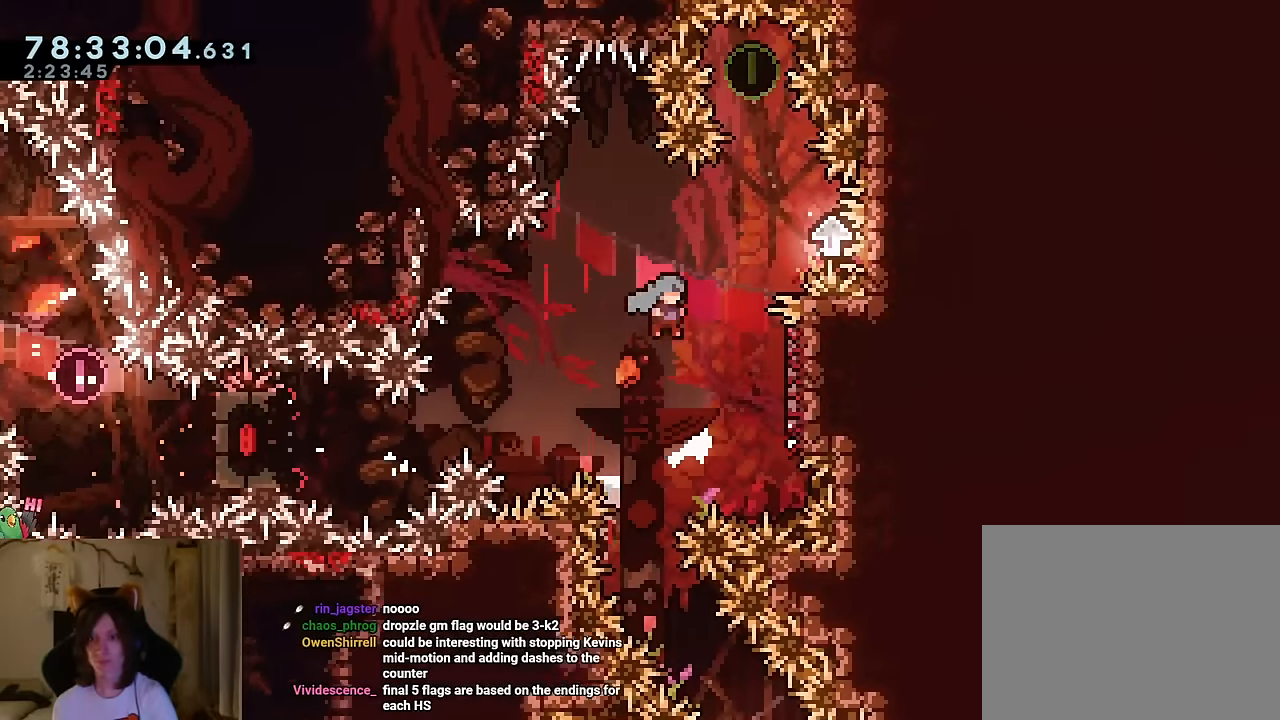
{"buttons": ["B"], "left_stick": "right", "right_stick": "center", "events": [[234, "left_stick", "center"], [284, "B", "down"], [484, "left_stick", "right"]]}
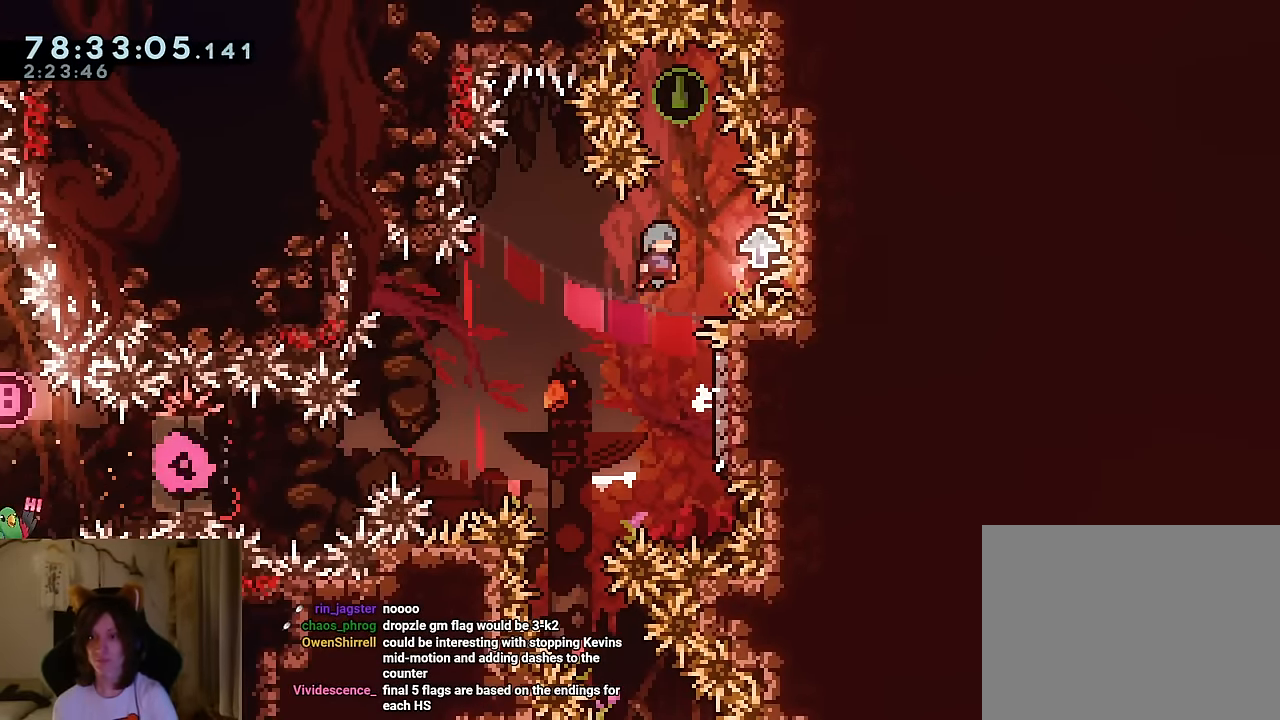
{"buttons": ["B"], "left_stick": "center", "right_stick": "center", "events": [[150, "left_stick", "center"], [300, "B", "up"], [384, "B", "down"], [384, "left_stick", "left"], [467, "left_stick", "center"]]}
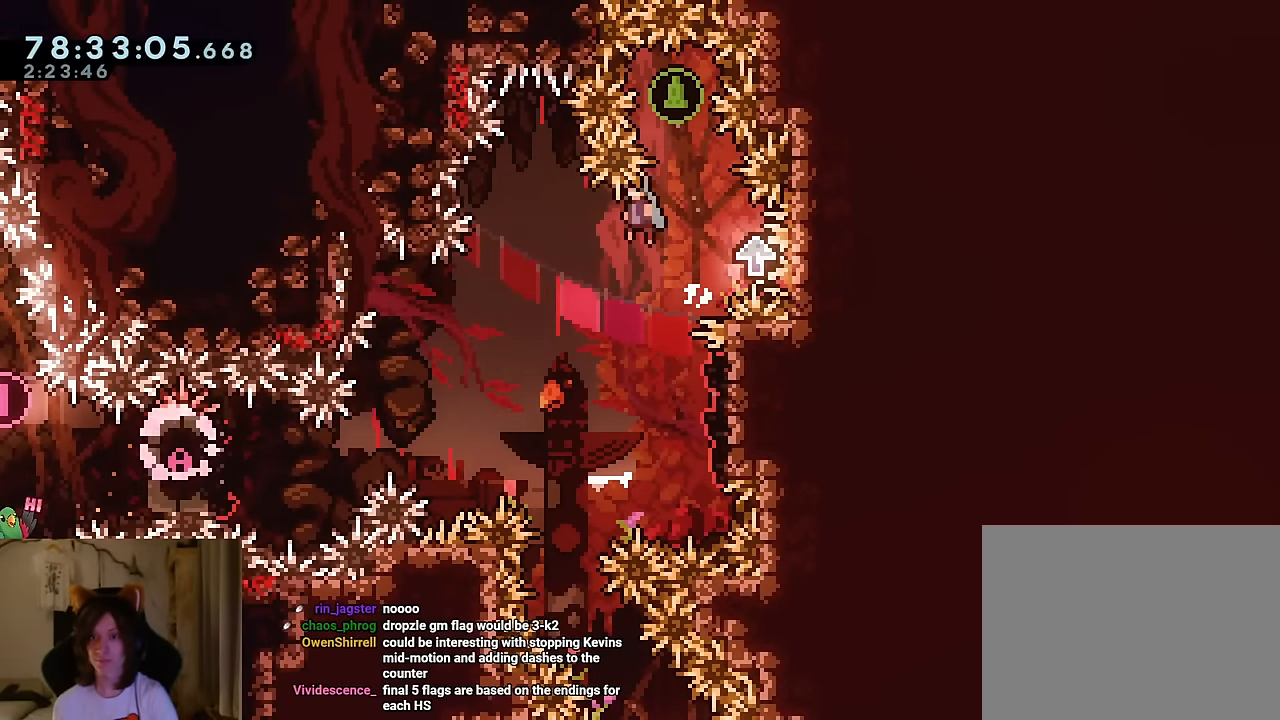
{"buttons": ["B"], "left_stick": "center", "right_stick": "center", "events": [[201, "left_stick", "right"], [351, "B", "up"], [351, "left_stick", "center"], [451, "B", "down"]]}
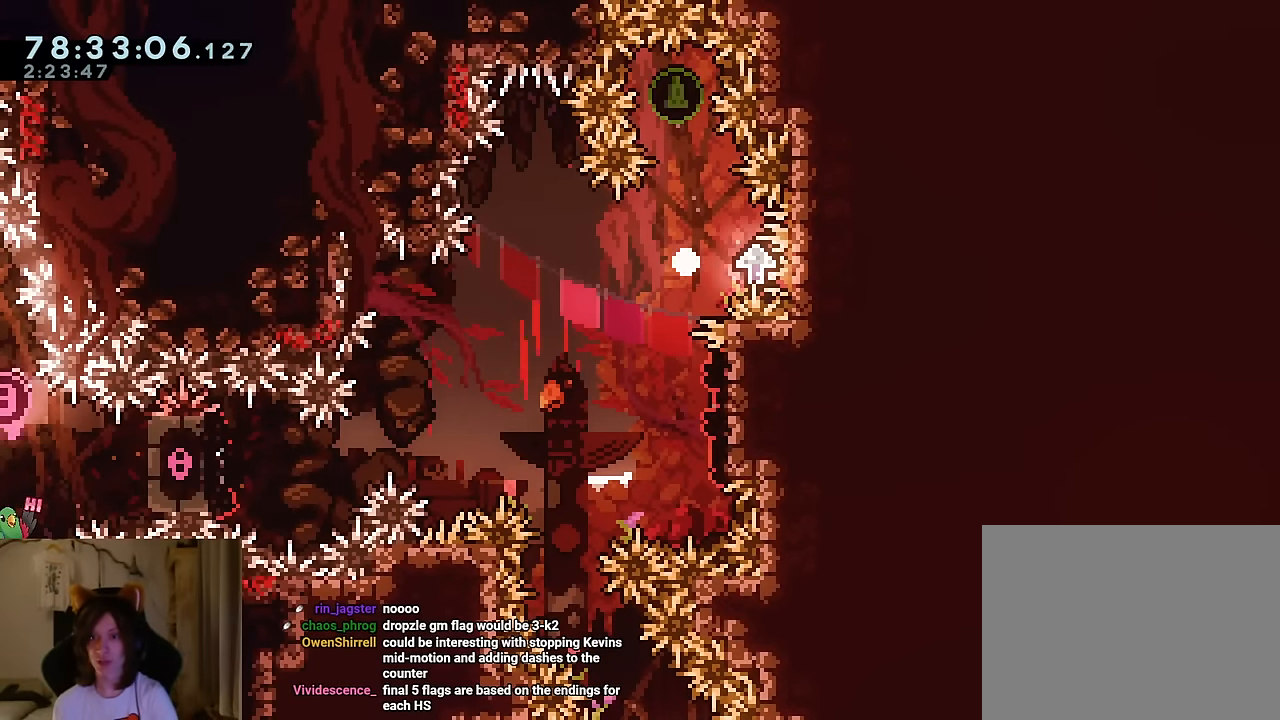
{"buttons": [], "left_stick": "center", "right_stick": "center", "events": [[67, "B", "up"], [150, "B", "down"], [283, "B", "up"], [350, "B", "down"], [450, "B", "up"]]}
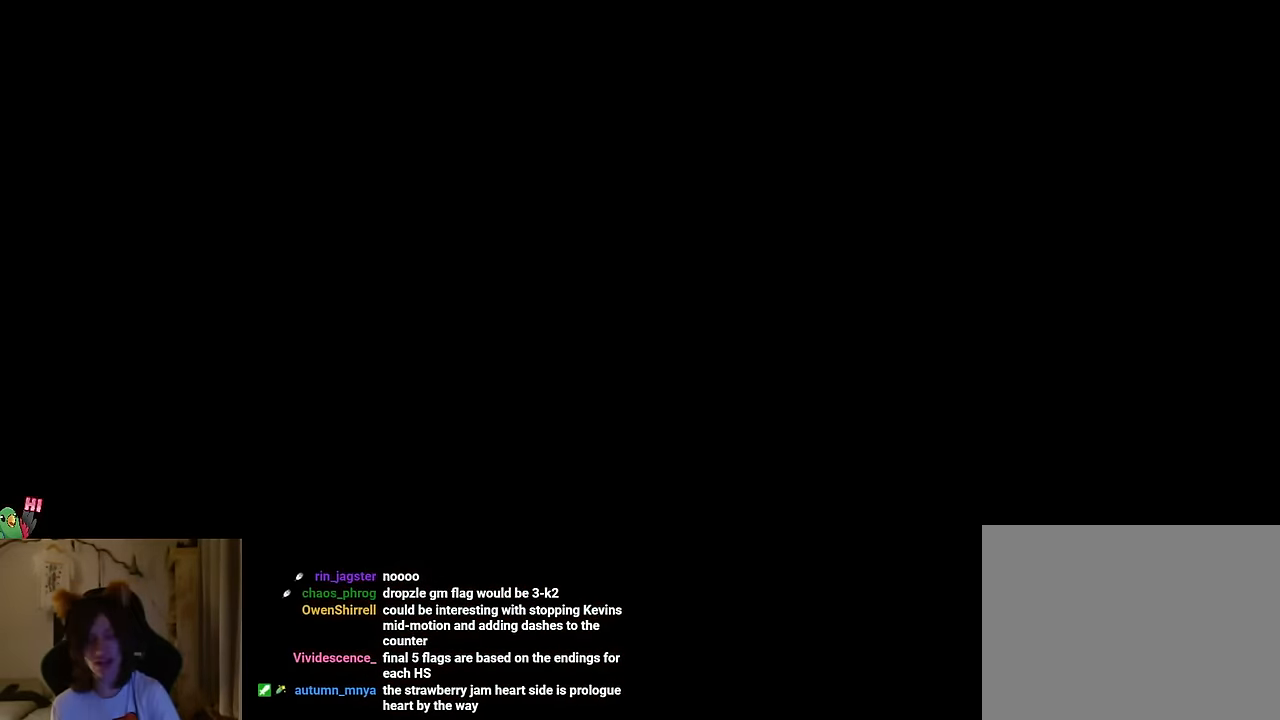
{"buttons": [], "left_stick": "center", "right_stick": "center", "events": []}
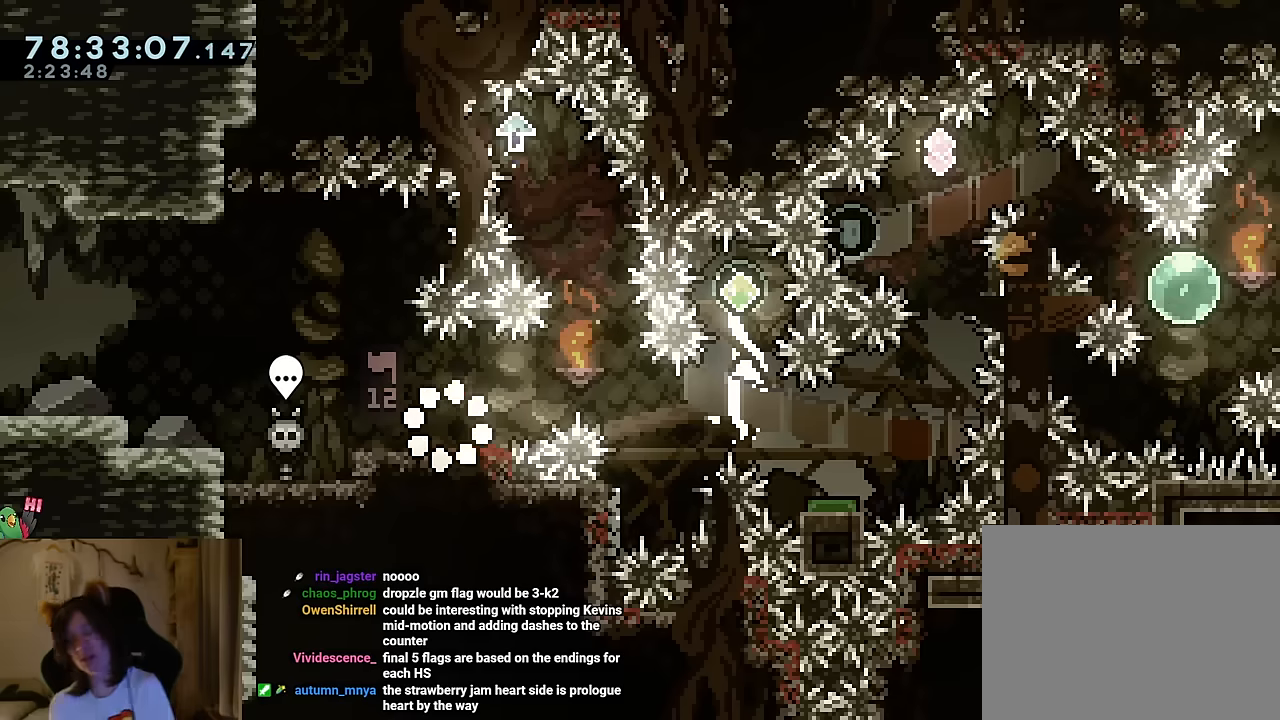
{"buttons": ["L2"], "left_stick": "center", "right_stick": "center", "events": [[350, "L2", "down"]]}
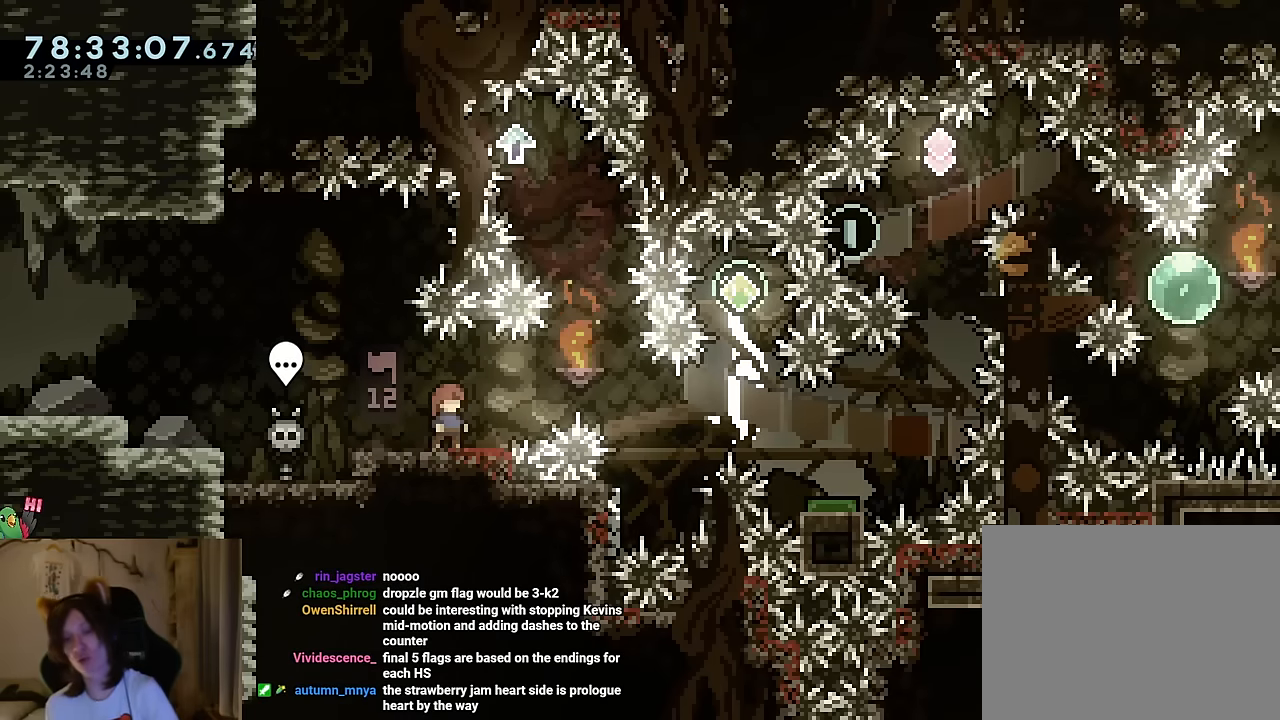
{"buttons": ["L2"], "left_stick": "right", "right_stick": "center", "events": [[267, "left_stick", "right"], [367, "B", "down"], [467, "B", "up"]]}
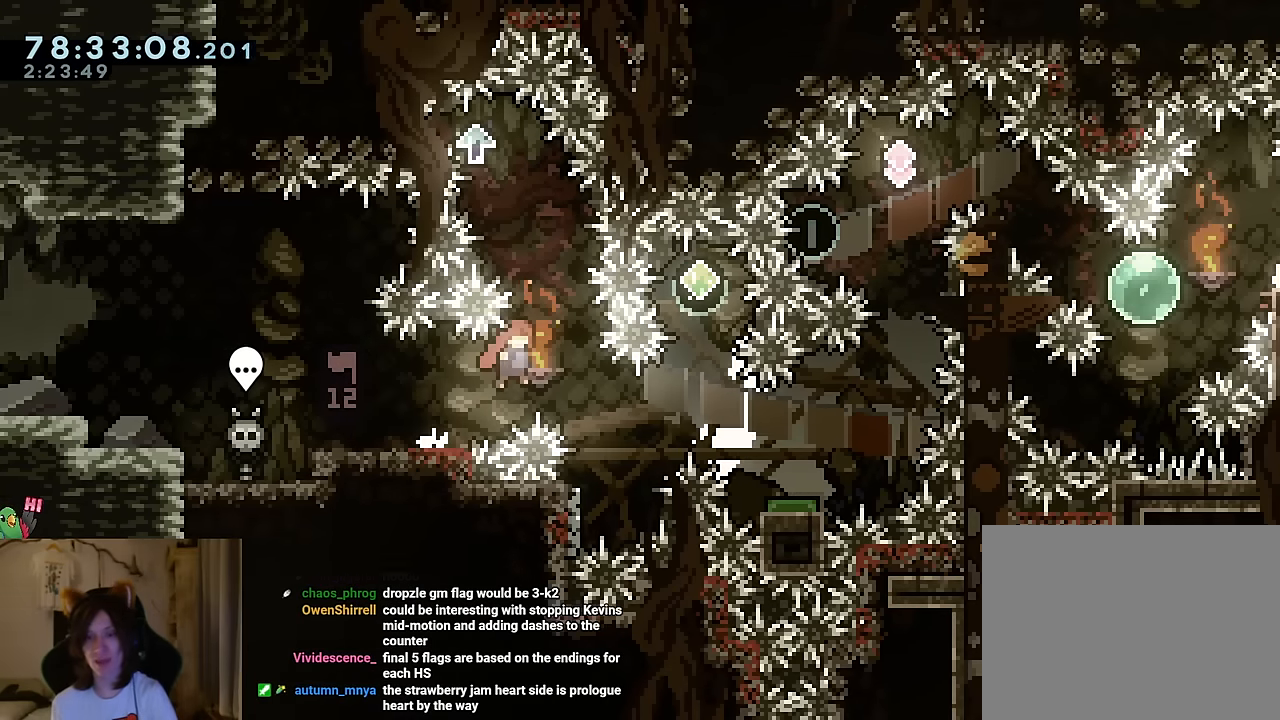
{"buttons": ["L2"], "left_stick": "center", "right_stick": "center", "events": [[67, "left_stick", "up"], [100, "Y", "down"], [217, "Y", "up"], [284, "left_stick", "up-left"], [484, "left_stick", "center"]]}
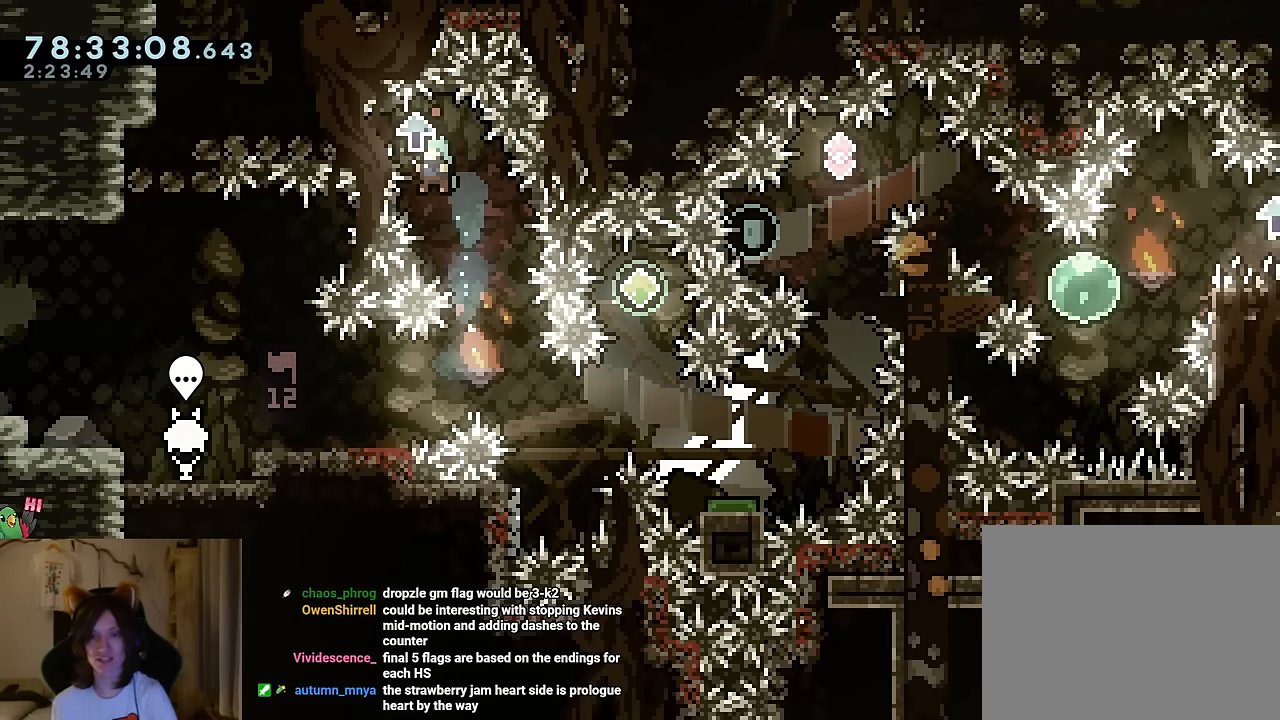
{"buttons": ["L2"], "left_stick": "right", "right_stick": "center", "events": [[166, "left_stick", "right"], [317, "left_stick", "center"], [467, "left_stick", "right"]]}
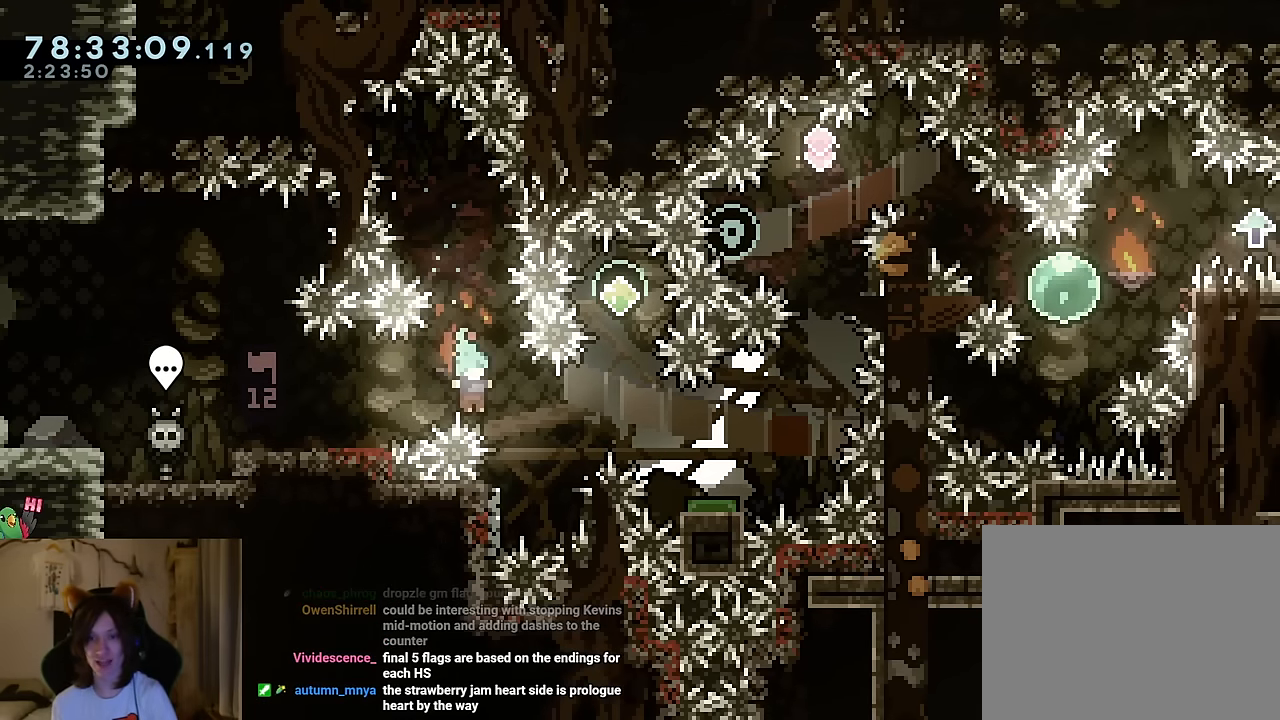
{"buttons": [], "left_stick": "center", "right_stick": "center", "events": [[100, "left_stick", "left"], [284, "B", "down"], [317, "left_stick", "center"], [334, "L2", "up"], [384, "B", "up"]]}
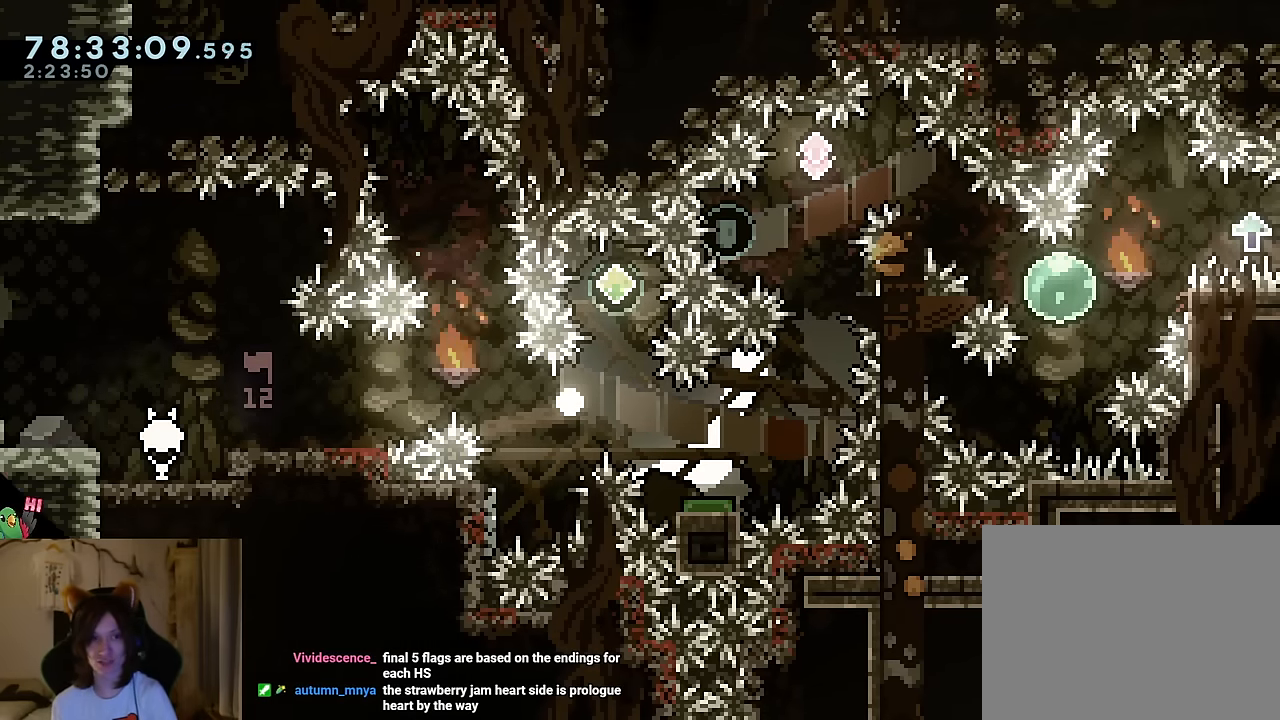
{"buttons": [], "left_stick": "center", "right_stick": "center", "events": [[17, "B", "down"], [83, "B", "up"], [167, "B", "down"], [267, "B", "up"], [350, "B", "down"], [450, "B", "up"]]}
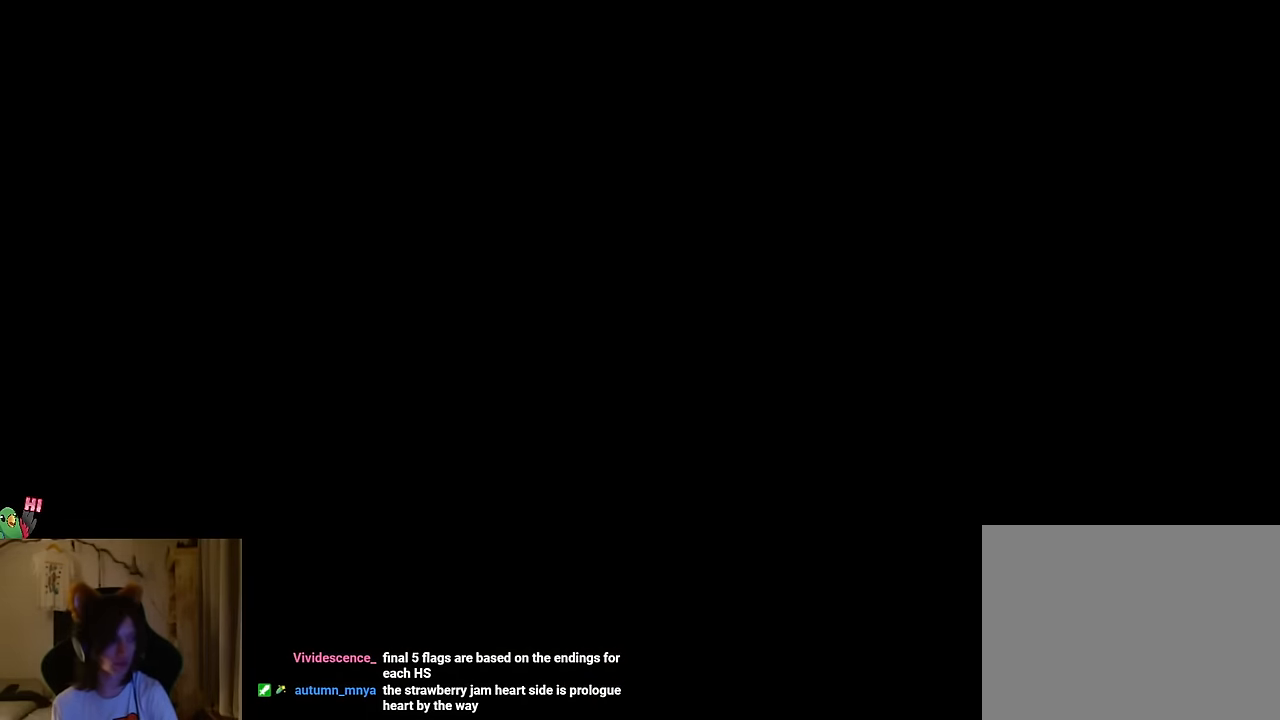
{"buttons": [], "left_stick": "center", "right_stick": "center", "events": [[34, "B", "down"], [201, "B", "up"], [284, "B", "down"], [434, "B", "up"]]}
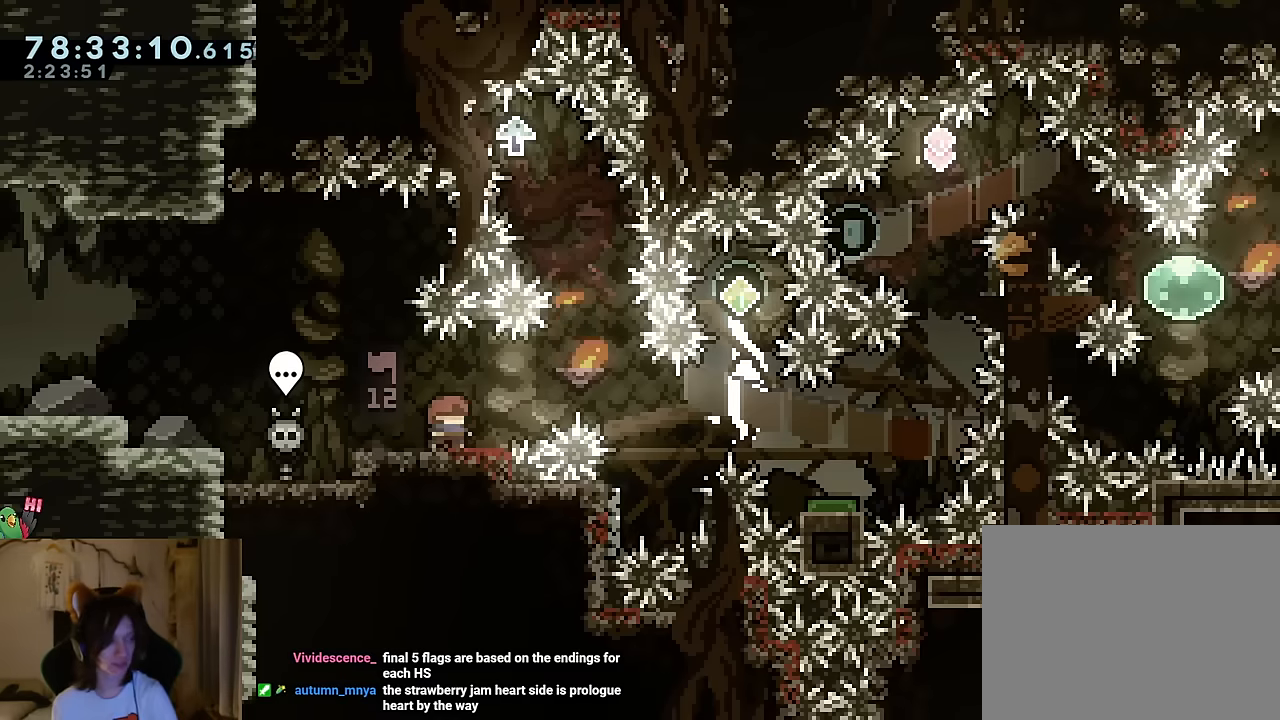
{"buttons": ["Y", "L2"], "left_stick": "up", "right_stick": "center", "events": [[133, "L2", "down"], [133, "left_stick", "right"], [167, "B", "down"], [250, "B", "up"], [384, "left_stick", "up"], [417, "Y", "down"]]}
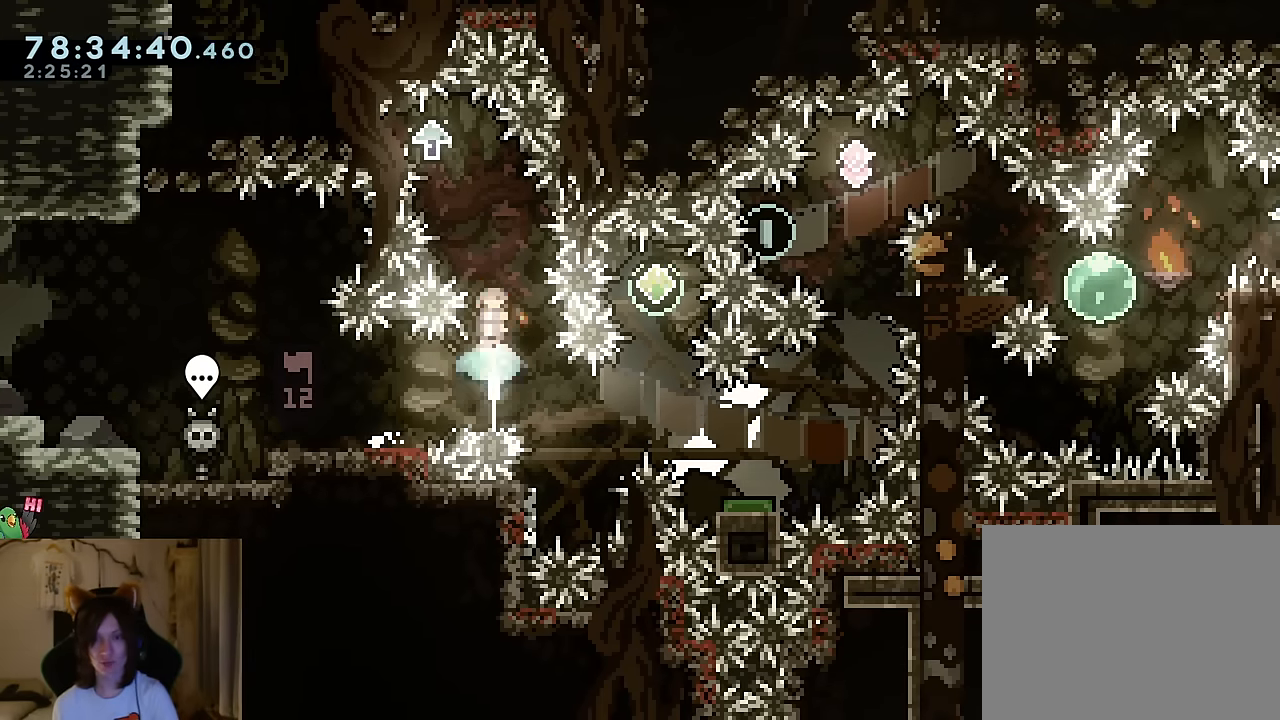
{"buttons": ["L2"], "left_stick": "right", "right_stick": "center", "events": [[50, "Y", "up"], [134, "left_stick", "up-left"], [267, "left_stick", "center"], [501, "left_stick", "right"]]}
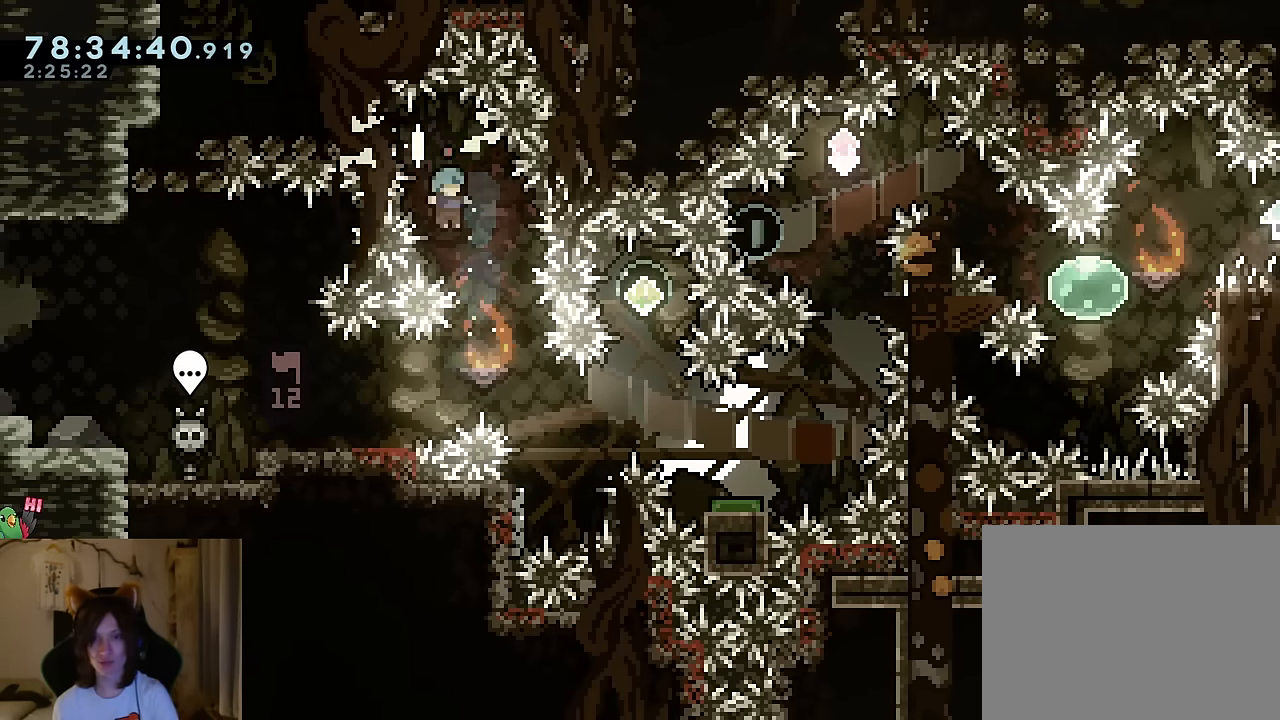
{"buttons": ["B", "L2"], "left_stick": "center", "right_stick": "center", "events": [[250, "left_stick", "center"], [367, "left_stick", "up-left"], [500, "B", "down"], [500, "left_stick", "center"]]}
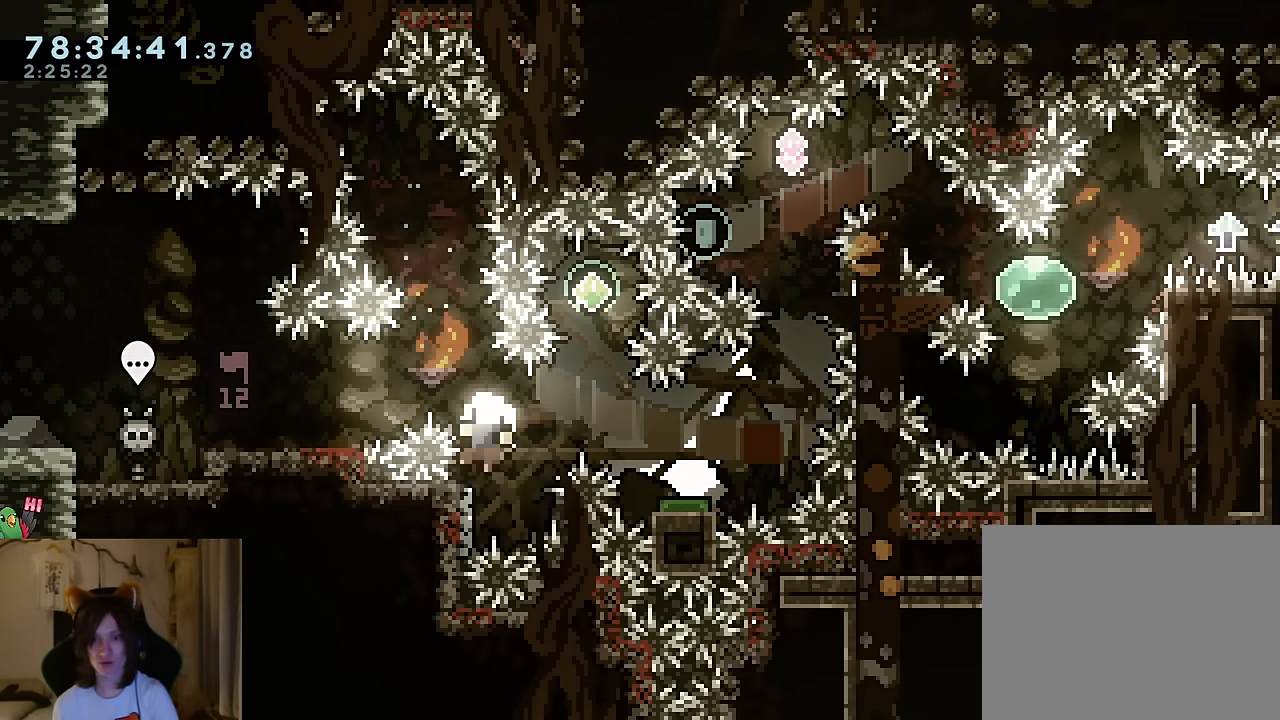
{"buttons": [], "left_stick": "center", "right_stick": "center", "events": [[34, "left_stick", "down-right"], [134, "B", "up"], [217, "left_stick", "center"], [234, "L2", "up"], [317, "B", "down"], [418, "B", "up"]]}
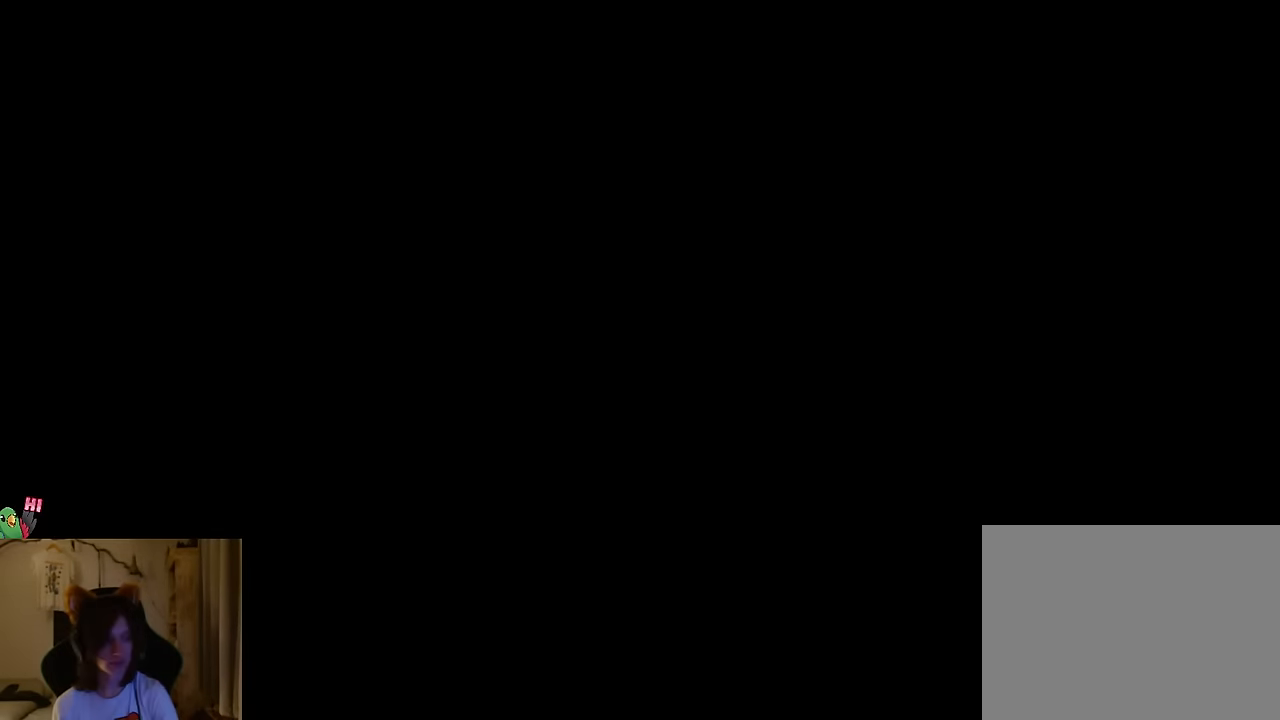
{"buttons": [], "left_stick": "center", "right_stick": "center", "events": [[33, "B", "down"], [117, "B", "up"], [200, "B", "down"], [267, "B", "up"], [350, "B", "down"], [467, "B", "up"]]}